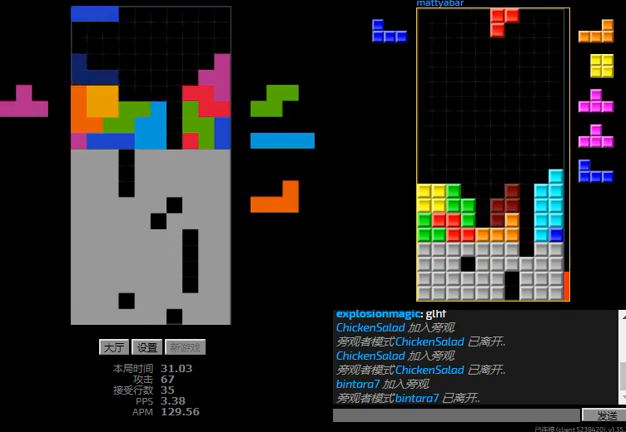
Gameplay with keyboard; each line is a JSON object with the keys held at the frame after it. "events" lists presses ("down") and releases ("up") of "hd", "l", "left", "r", "right" and "sd" between this image and that frame as [ms after this image, input, new state], when the widget could be followed in between. No other keys are recorded. Mouse input is not recorded. Key names are as the overlay labels them; some are game actions (e.g. jump) rather than physical keys.
{"keys": ["hd", "right"], "events": [[33, "left", "up"], [67, "hd", "down"], [167, "hd", "up"], [233, "hd", "down"], [300, "r", "down"], [300, "right", "down"], [333, "hd", "up"], [367, "r", "up"], [400, "hd", "down"]]}
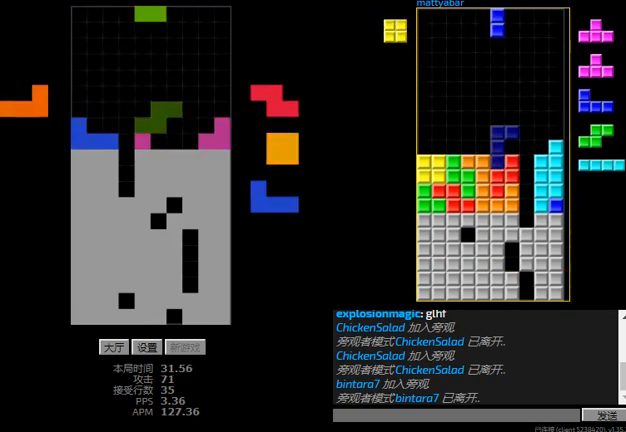
{"keys": ["left"], "events": [[33, "hd", "up"], [67, "left", "down"], [100, "right", "up"], [133, "hd", "down"], [167, "left", "up"], [200, "r", "down"], [200, "right", "down"], [233, "hd", "up"], [267, "right", "up"], [300, "hd", "down"], [300, "r", "up"], [333, "left", "down"], [433, "hd", "up"]]}
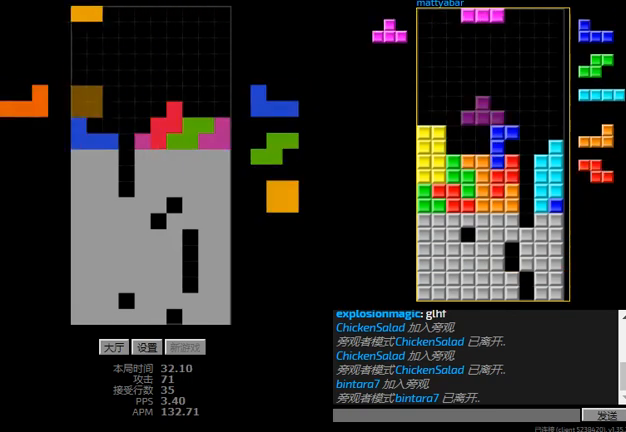
{"keys": ["right"], "events": [[33, "right", "down"], [67, "left", "up"], [100, "hd", "down"], [100, "right", "up"], [167, "left", "down"], [200, "hd", "up"], [200, "r", "down"], [267, "hd", "down"], [267, "left", "up"], [267, "r", "up"], [333, "right", "down"], [433, "hd", "up"]]}
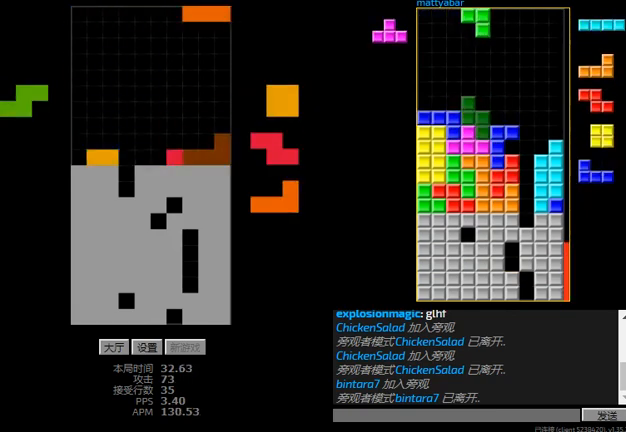
{"keys": ["left"], "events": [[33, "hd", "down"], [200, "right", "up"], [300, "hd", "up"], [300, "left", "down"], [400, "l", "down"], [500, "l", "up"]]}
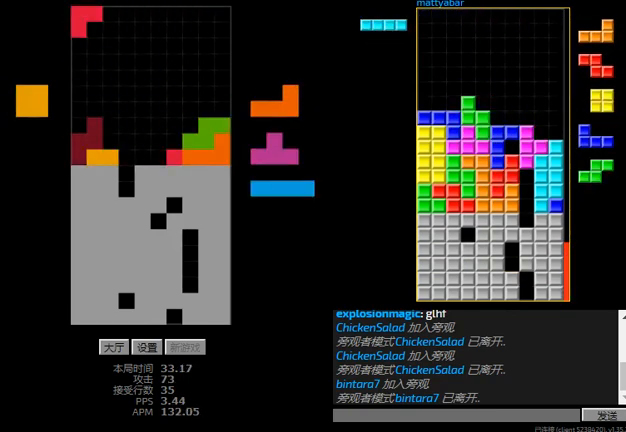
{"keys": ["hd"], "events": [[67, "left", "up"], [100, "hd", "down"], [133, "l", "down"], [200, "hd", "up"], [200, "left", "down"], [267, "l", "up"], [300, "left", "up"], [367, "hd", "down"]]}
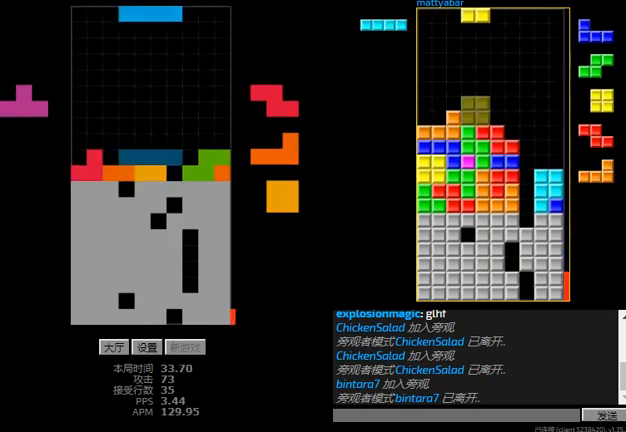
{"keys": ["hd"], "events": [[67, "r", "down"], [67, "right", "down"], [100, "hd", "up"], [233, "r", "up"], [267, "right", "up"], [433, "hd", "down"]]}
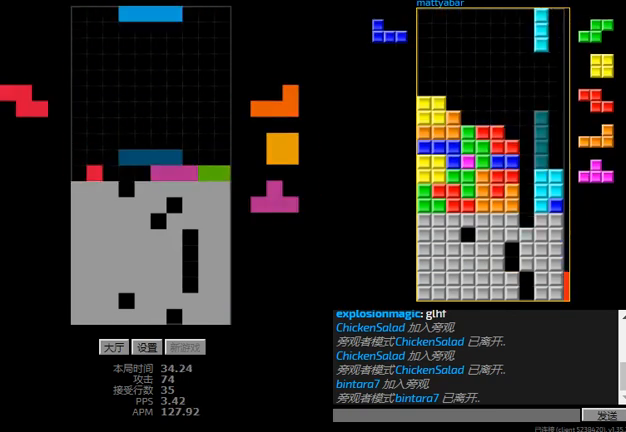
{"keys": ["right"], "events": [[33, "left", "down"], [67, "hd", "up"], [133, "r", "down"], [267, "left", "up"], [267, "r", "up"], [333, "hd", "down"], [367, "right", "down"], [467, "hd", "up"]]}
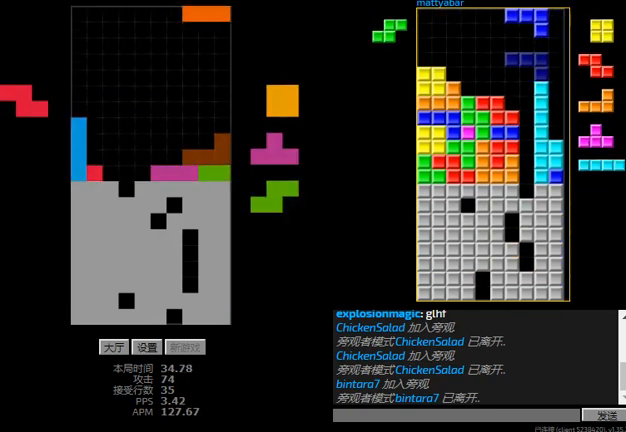
{"keys": ["left"], "events": [[67, "hd", "down"], [133, "r", "down"], [167, "hd", "up"], [233, "r", "up"], [233, "right", "up"], [333, "hd", "down"], [400, "left", "down"], [500, "hd", "up"]]}
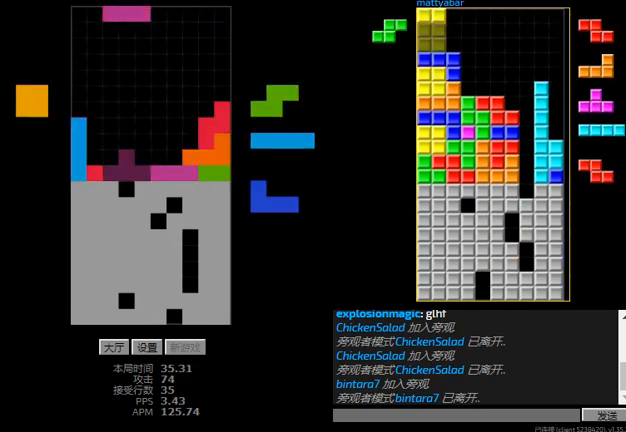
{"keys": ["hd", "sd"], "events": [[267, "right", "down"], [300, "left", "up"], [367, "hd", "down"], [367, "right", "up"], [467, "sd", "down"]]}
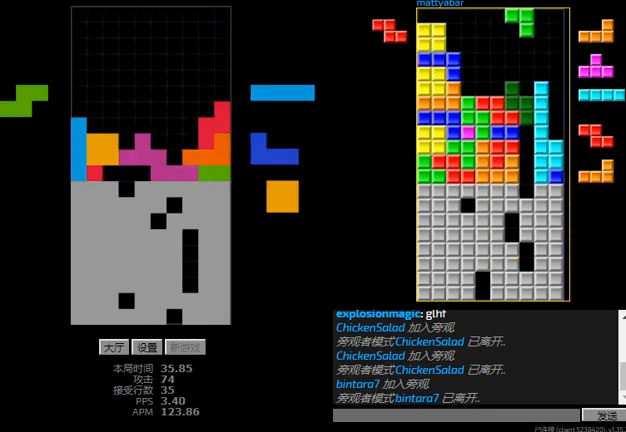
{"keys": ["hd"], "events": [[33, "hd", "up"], [100, "r", "down"], [167, "left", "down"], [167, "r", "up"], [367, "left", "up"], [367, "r", "down"], [400, "sd", "up"], [467, "hd", "down"], [467, "r", "up"]]}
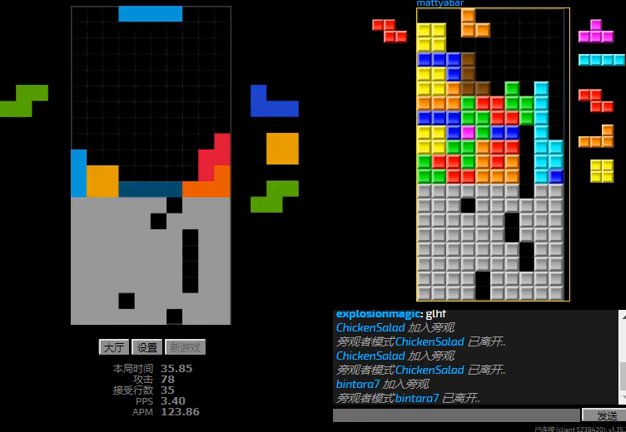
{"keys": ["hd"], "events": [[67, "r", "down"], [67, "right", "down"], [100, "hd", "up"], [100, "right", "up"], [133, "r", "up"], [233, "hd", "down"], [367, "hd", "up"], [467, "hd", "down"]]}
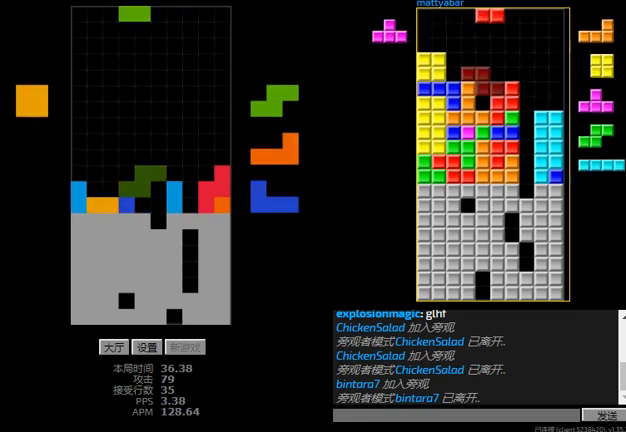
{"keys": ["hd"], "events": [[67, "hd", "up"], [67, "r", "down"], [133, "r", "up"], [167, "hd", "down"], [267, "left", "down"], [300, "hd", "up"], [333, "l", "down"], [467, "l", "up"], [500, "hd", "down"], [500, "left", "up"]]}
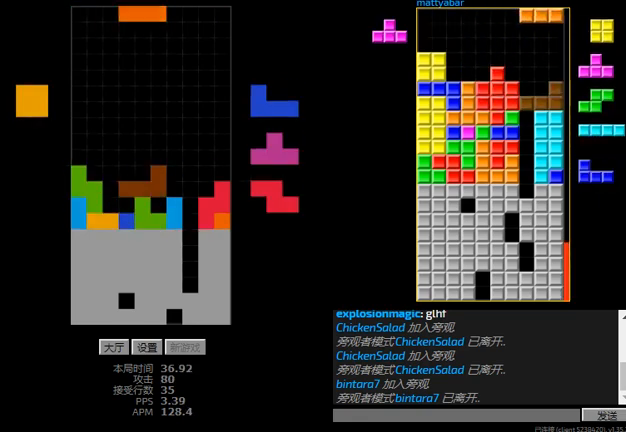
{"keys": [], "events": [[33, "left", "down"], [100, "hd", "up"], [233, "hd", "down"], [233, "left", "up"], [267, "r", "down"], [267, "right", "down"], [300, "hd", "up"], [367, "hd", "down"], [367, "r", "up"], [367, "right", "up"], [500, "hd", "up"]]}
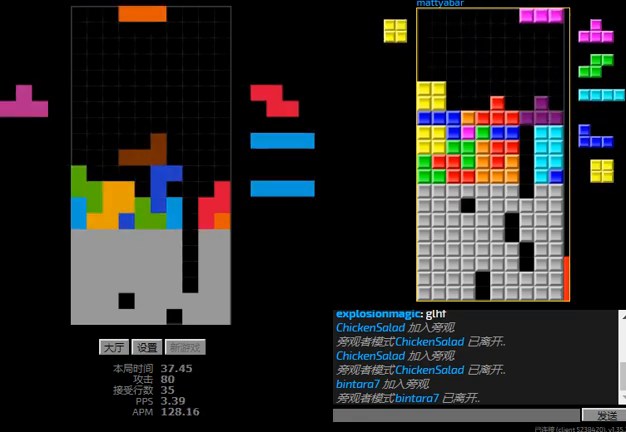
{"keys": ["left", "sd"], "events": [[67, "l", "down"], [200, "l", "up"], [233, "hd", "down"], [300, "right", "down"], [333, "r", "down"], [367, "hd", "up"], [433, "r", "up"], [467, "left", "down"], [467, "right", "up"], [500, "sd", "down"]]}
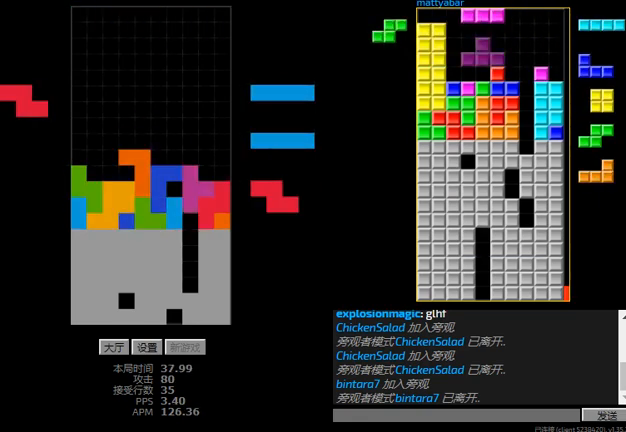
{"keys": [], "events": [[100, "left", "up"], [133, "r", "down"], [200, "hd", "down"], [200, "sd", "up"], [300, "right", "down"], [333, "hd", "up"], [333, "r", "up"], [467, "right", "up"]]}
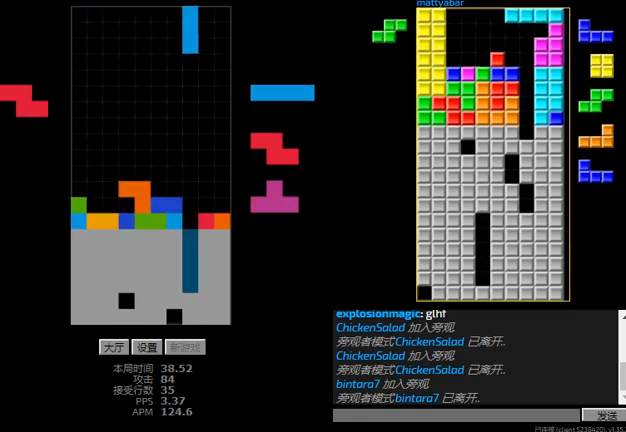
{"keys": ["hd"], "events": [[167, "hd", "down"], [233, "right", "down"], [267, "r", "down"], [300, "hd", "up"], [367, "r", "up"], [400, "left", "down"], [433, "hd", "down"], [433, "right", "up"], [467, "left", "up"]]}
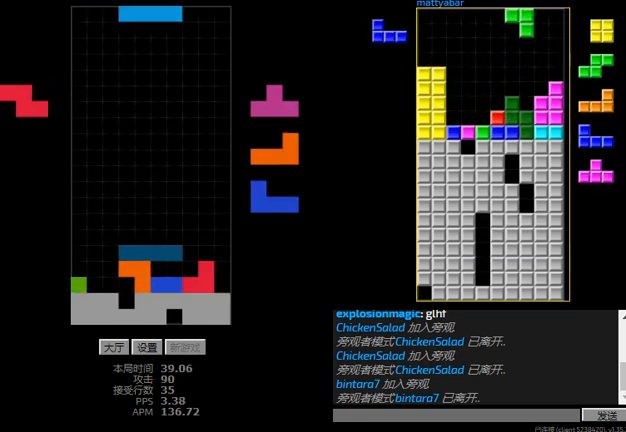
{"keys": ["hd"], "events": [[33, "r", "down"], [100, "hd", "up"], [100, "right", "down"], [167, "r", "up"], [200, "hd", "down"], [267, "r", "down"], [333, "hd", "up"], [367, "r", "up"], [400, "left", "down"], [400, "right", "up"], [500, "hd", "down"], [500, "left", "up"]]}
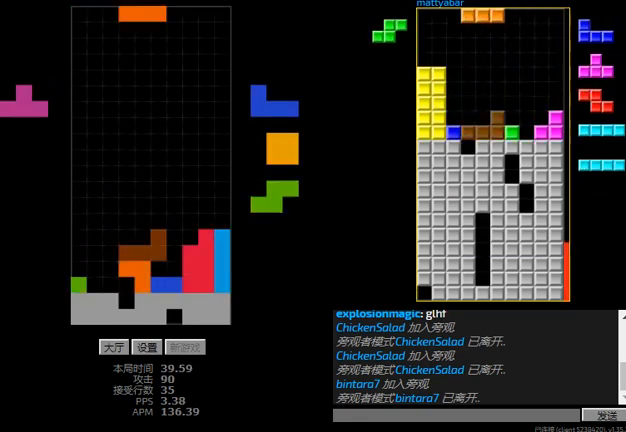
{"keys": ["hd"], "events": [[33, "r", "down"], [33, "right", "down"], [100, "hd", "up"], [300, "r", "up"], [333, "hd", "down"], [433, "hd", "up"], [433, "right", "up"], [500, "hd", "down"]]}
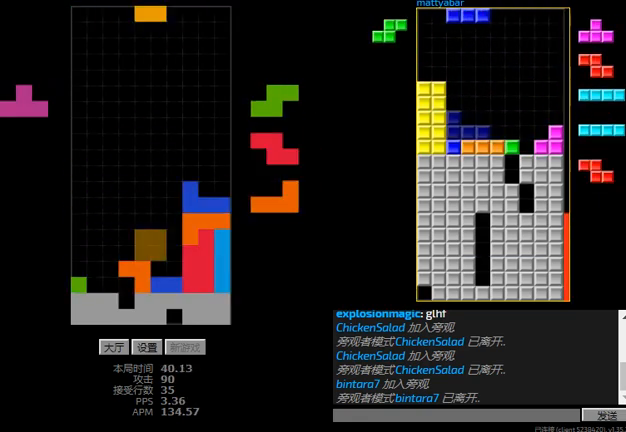
{"keys": ["hd"], "events": [[33, "right", "down"], [67, "hd", "up"], [100, "right", "up"], [200, "hd", "down"], [267, "l", "down"], [267, "left", "down"], [333, "hd", "up"], [367, "l", "up"], [433, "hd", "down"], [467, "left", "up"]]}
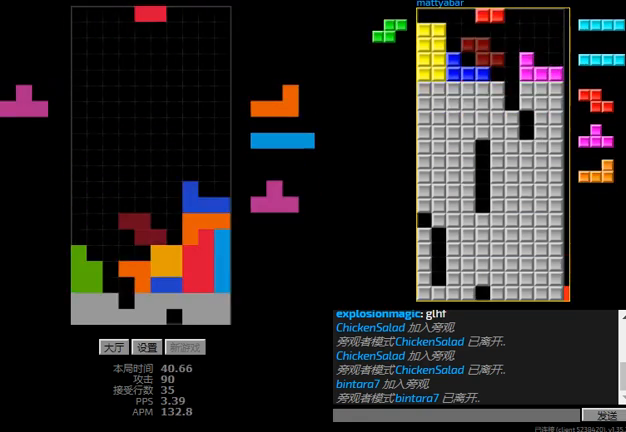
{"keys": ["left", "r"], "events": [[33, "r", "down"], [67, "hd", "up"], [100, "hd", "down"], [100, "r", "up"], [200, "l", "down"], [267, "hd", "up"], [267, "left", "down"], [333, "l", "up"], [333, "r", "down"]]}
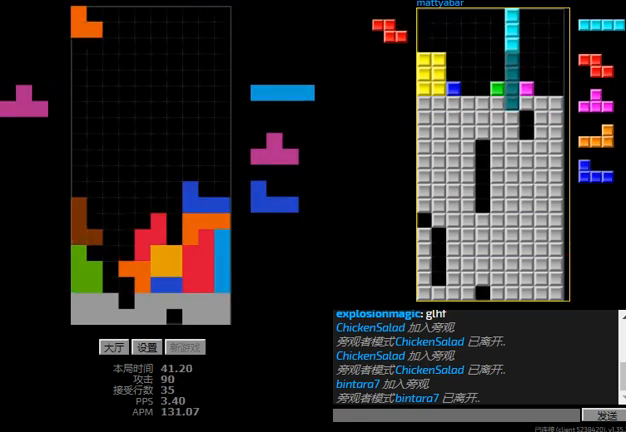
{"keys": ["r", "right"], "events": [[67, "hd", "down"], [67, "left", "up"], [67, "r", "up"], [100, "l", "down"], [133, "left", "down"], [133, "sd", "down"], [167, "hd", "up"], [233, "left", "up"], [300, "sd", "up"], [333, "hd", "down"], [367, "l", "up"], [433, "hd", "up"], [433, "r", "down"], [433, "right", "down"]]}
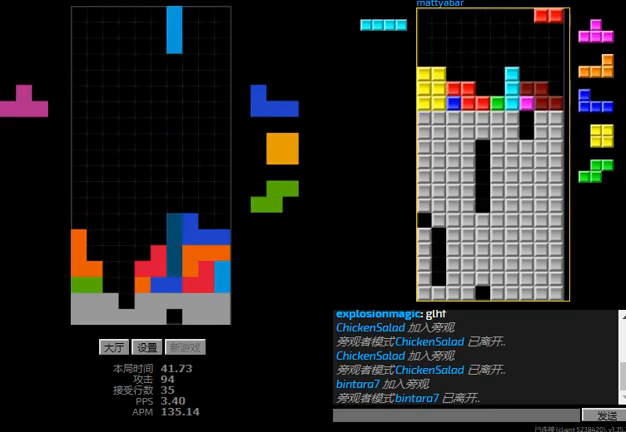
{"keys": ["hd", "right"], "events": [[33, "r", "up"], [33, "right", "up"], [200, "hd", "down"], [300, "l", "down"], [300, "left", "down"], [333, "hd", "up"], [367, "l", "up"], [400, "hd", "down"], [400, "left", "up"], [433, "right", "down"]]}
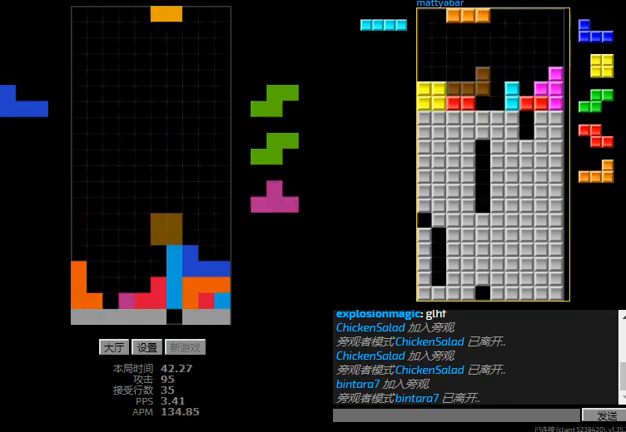
{"keys": ["hd"], "events": [[33, "hd", "up"], [133, "hd", "down"], [133, "right", "up"], [167, "l", "down"], [267, "l", "up"], [367, "r", "down"], [433, "r", "up"]]}
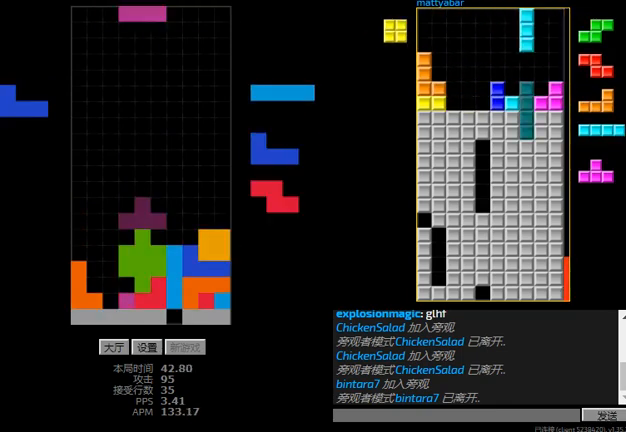
{"keys": ["hd", "l", "right"], "events": [[67, "hd", "up"], [67, "left", "down"], [100, "l", "down"], [100, "sd", "down"], [233, "l", "up"], [333, "right", "down"], [367, "left", "up"], [400, "l", "down"], [400, "sd", "up"], [467, "hd", "down"]]}
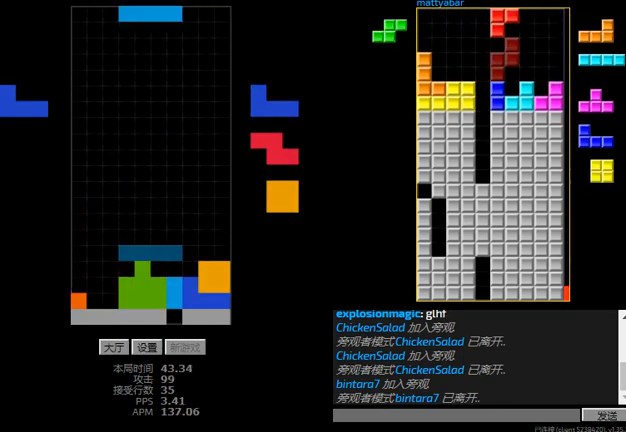
{"keys": [], "events": [[33, "l", "up"], [100, "hd", "up"], [100, "right", "up"], [167, "right", "down"], [500, "right", "up"]]}
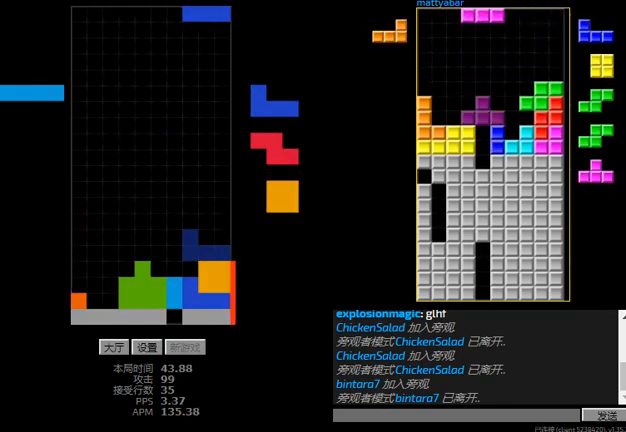
{"keys": ["right"], "events": [[133, "left", "down"], [300, "hd", "down"], [300, "left", "up"], [367, "right", "down"], [433, "hd", "up"]]}
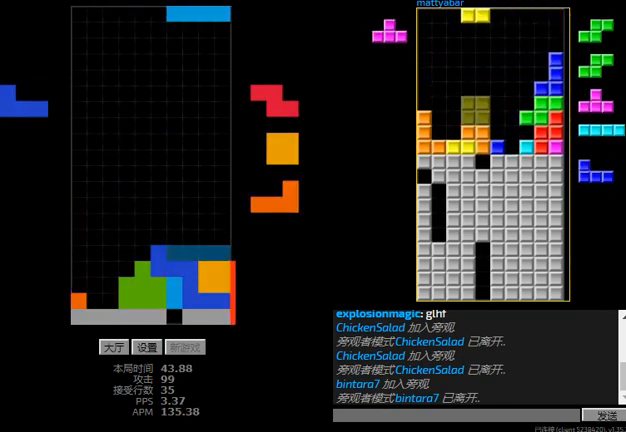
{"keys": ["hd"], "events": [[33, "hd", "down"], [167, "hd", "up"], [233, "hd", "down"], [400, "right", "up"]]}
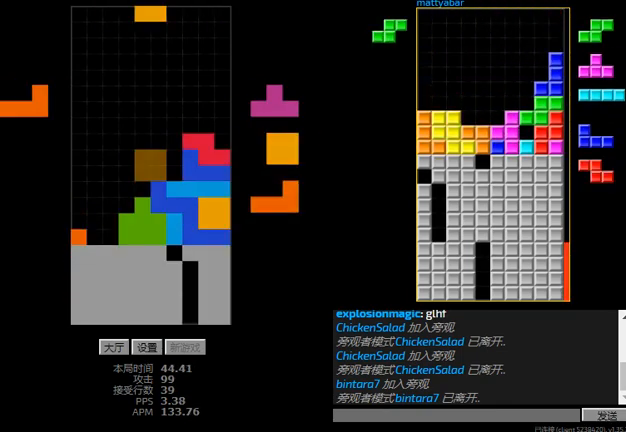
{"keys": ["left"], "events": [[33, "hd", "up"], [33, "left", "down"], [100, "left", "up"], [200, "hd", "down"], [367, "hd", "up"], [367, "r", "down"], [367, "right", "down"], [433, "r", "up"], [433, "right", "up"], [500, "left", "down"]]}
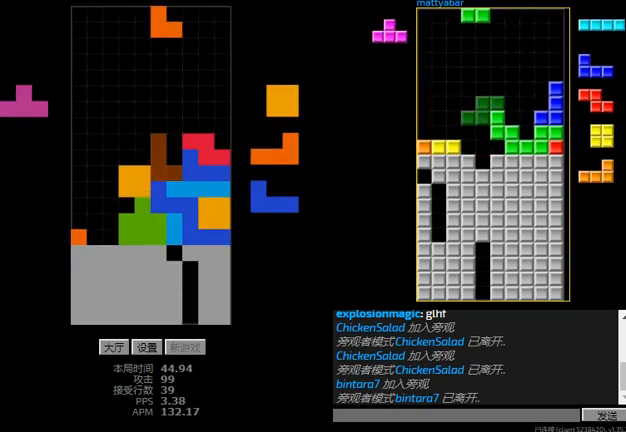
{"keys": ["hd", "left"], "events": [[233, "left", "up"], [267, "hd", "down"], [300, "right", "down"], [367, "right", "up"], [500, "left", "down"]]}
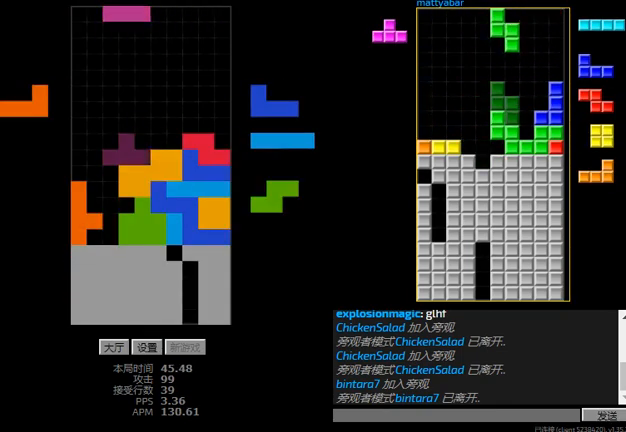
{"keys": ["hd"], "events": [[33, "hd", "up"], [33, "l", "down"], [33, "sd", "down"], [100, "l", "up"], [133, "right", "down"], [167, "left", "up"], [200, "l", "down"], [233, "sd", "up"], [267, "hd", "down"], [267, "left", "down"], [267, "right", "up"], [400, "hd", "up"], [433, "l", "up"], [467, "hd", "down"], [467, "left", "up"]]}